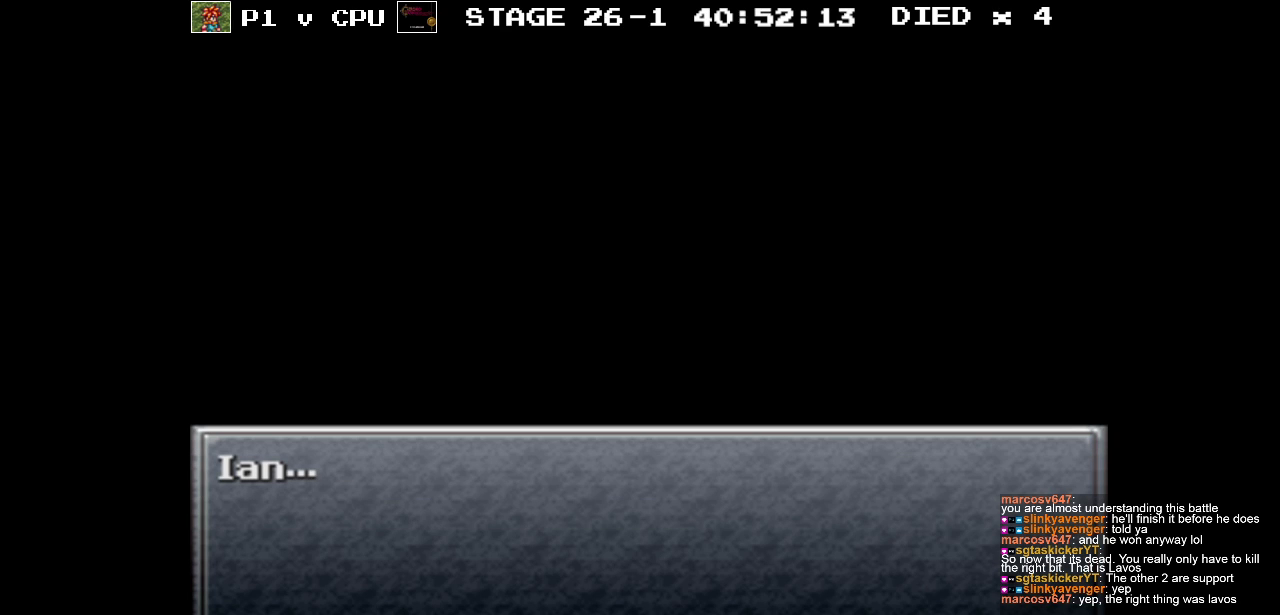
Gameplay with a controller (Nintendo layout); each line is a JSON object with the inputs held at the frame after it. "events" lists button and stick changes between this image and that frame as [ms after this image, input, new state], when the widget could be followed in between. Not read: L3 R3.
{"buttons": [], "events": [[350, "A", "down"], [450, "A", "up"]]}
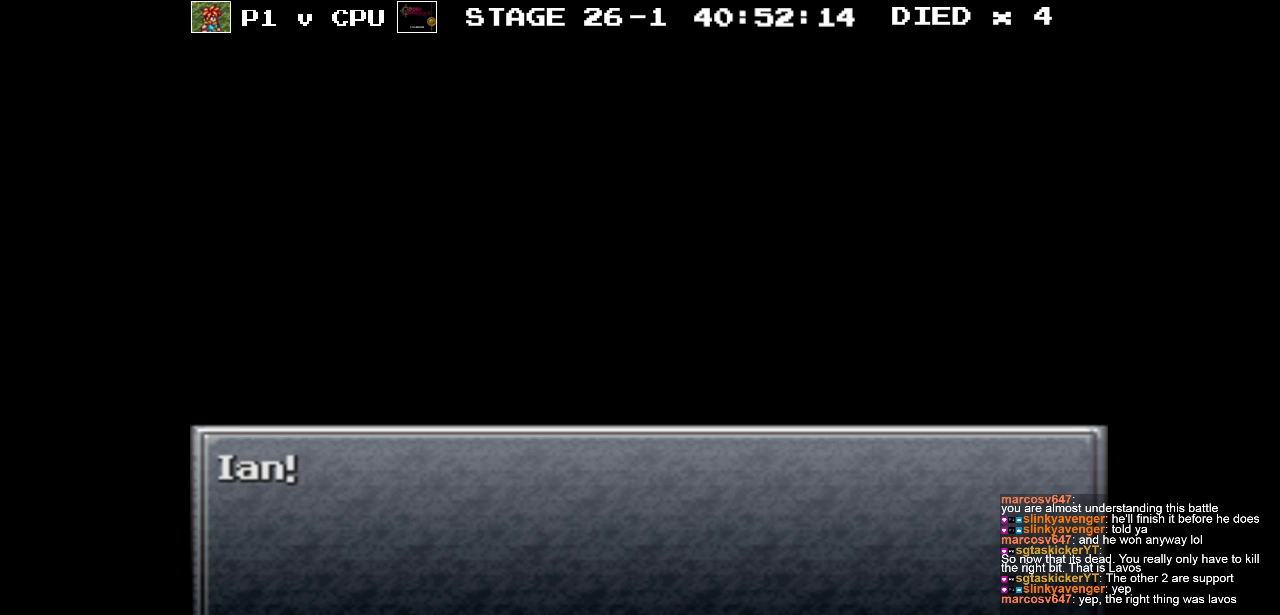
{"buttons": [], "events": []}
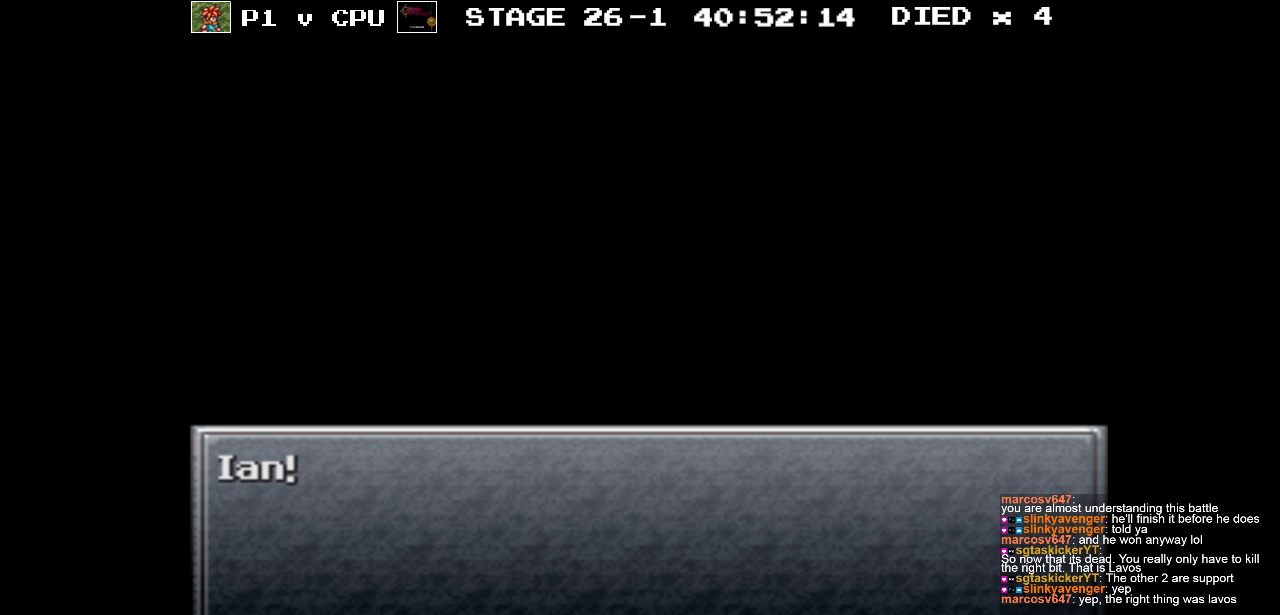
{"buttons": [], "events": []}
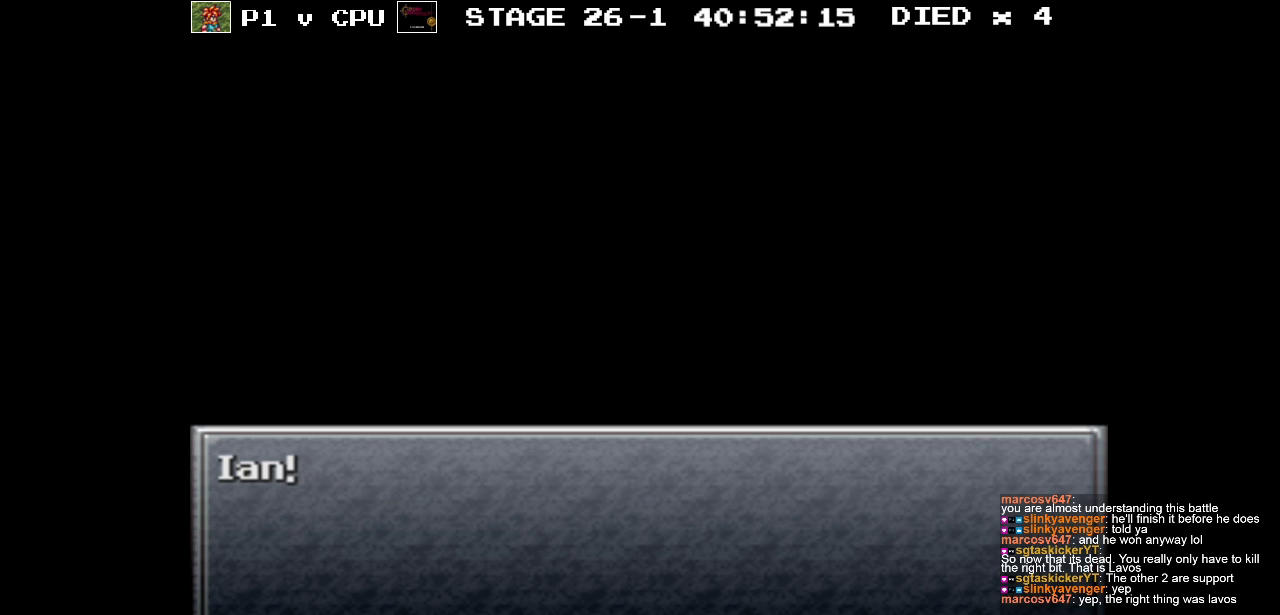
{"buttons": [], "events": []}
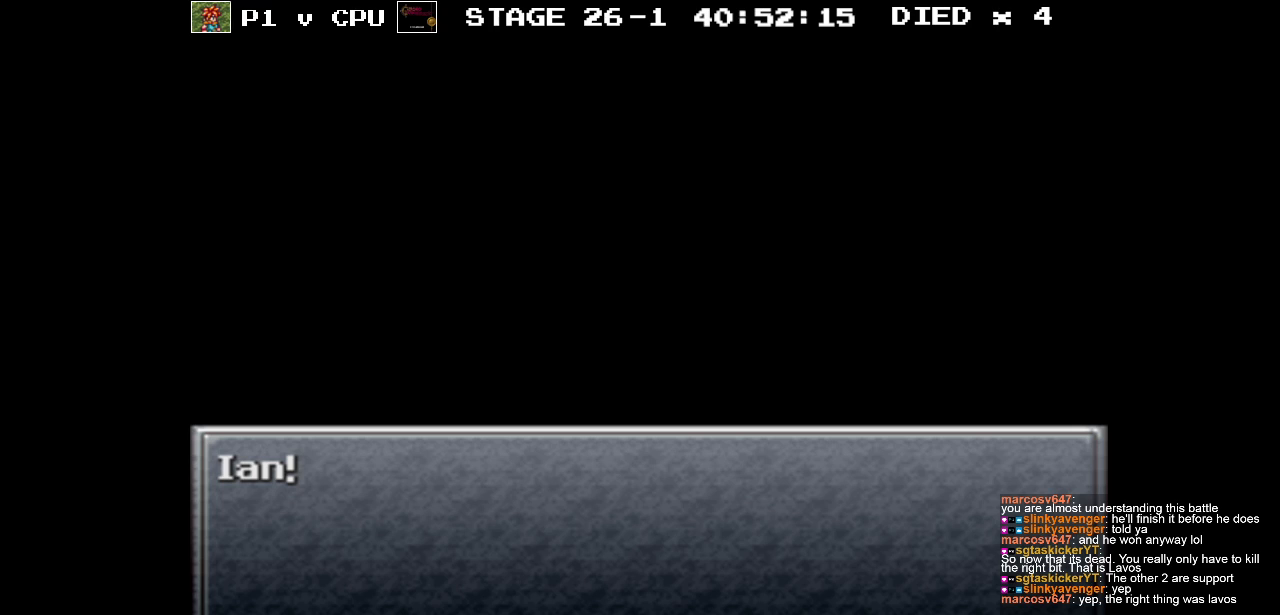
{"buttons": [], "events": [[17, "A", "down"], [150, "A", "up"]]}
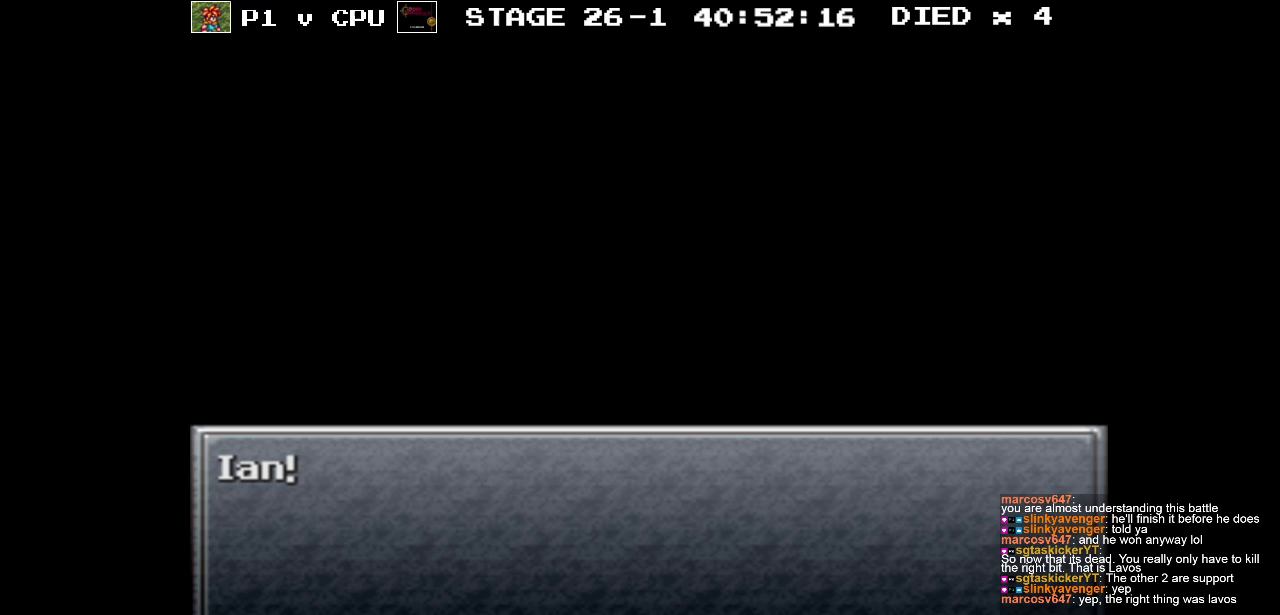
{"buttons": [], "events": []}
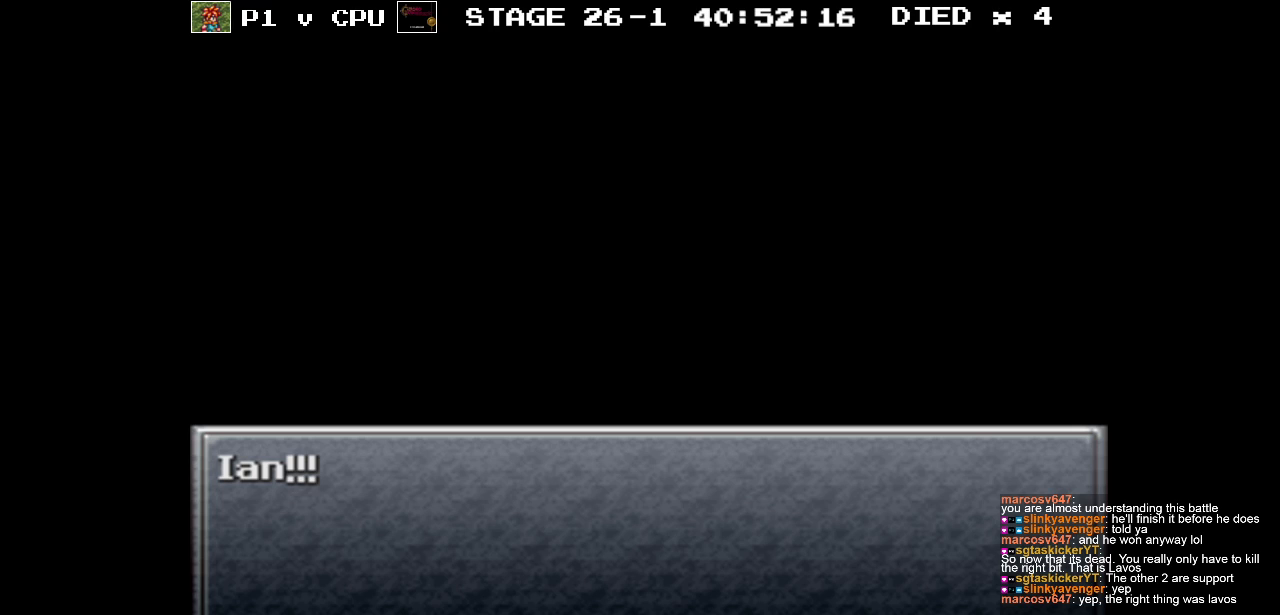
{"buttons": [], "events": []}
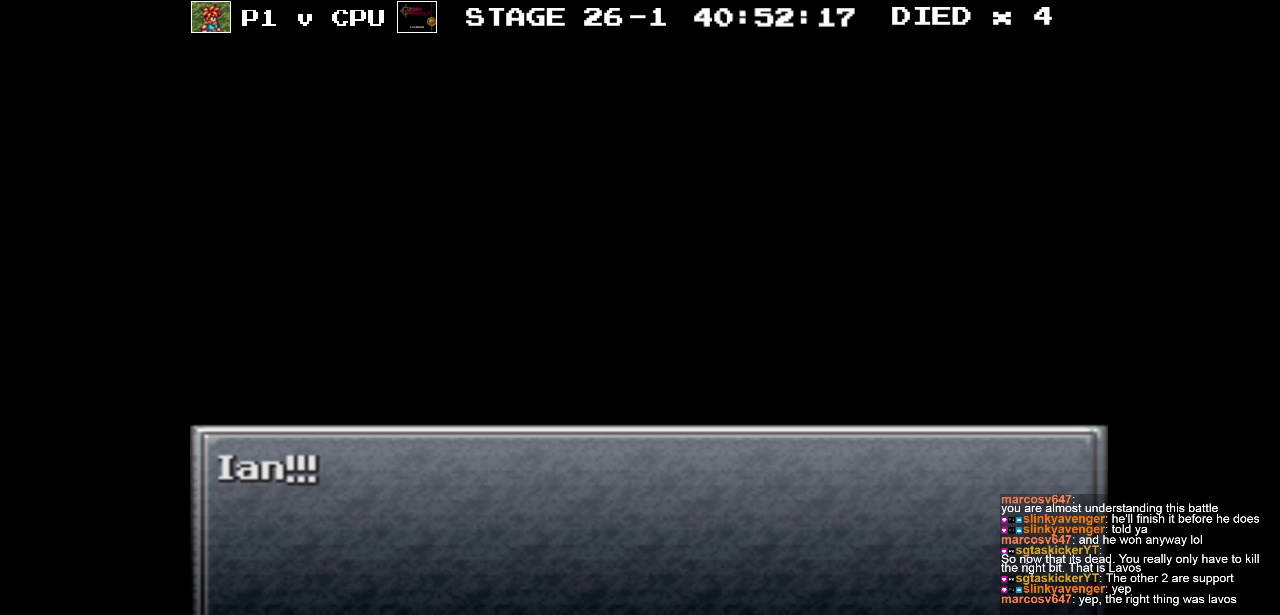
{"buttons": [], "events": []}
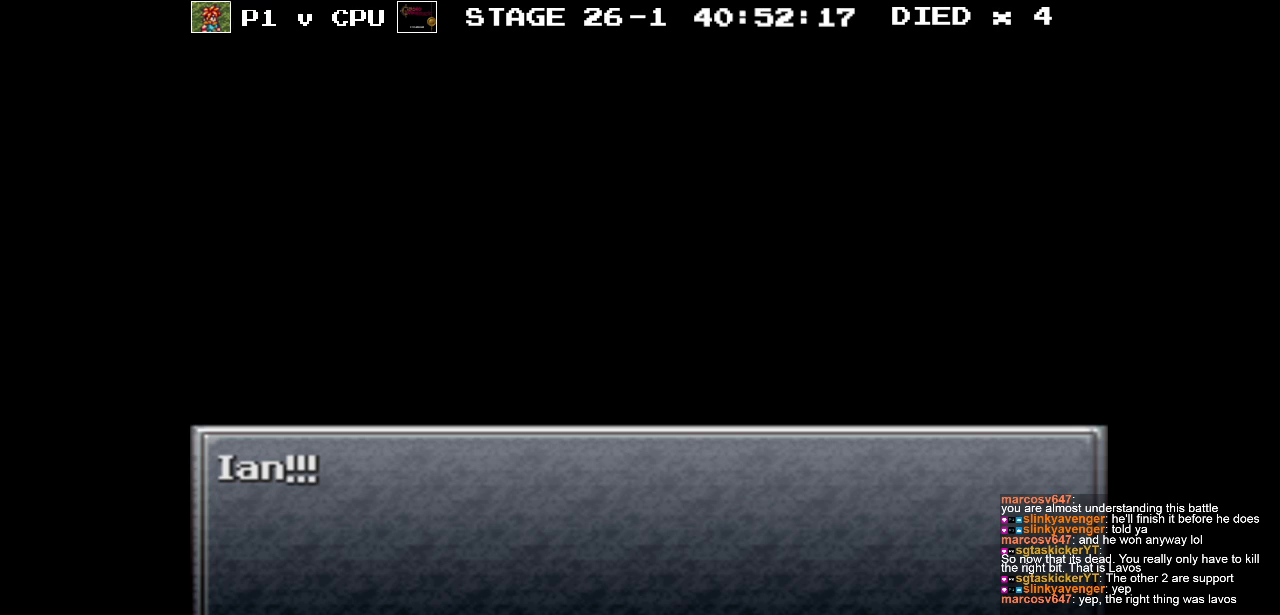
{"buttons": ["A"], "events": [[483, "A", "down"]]}
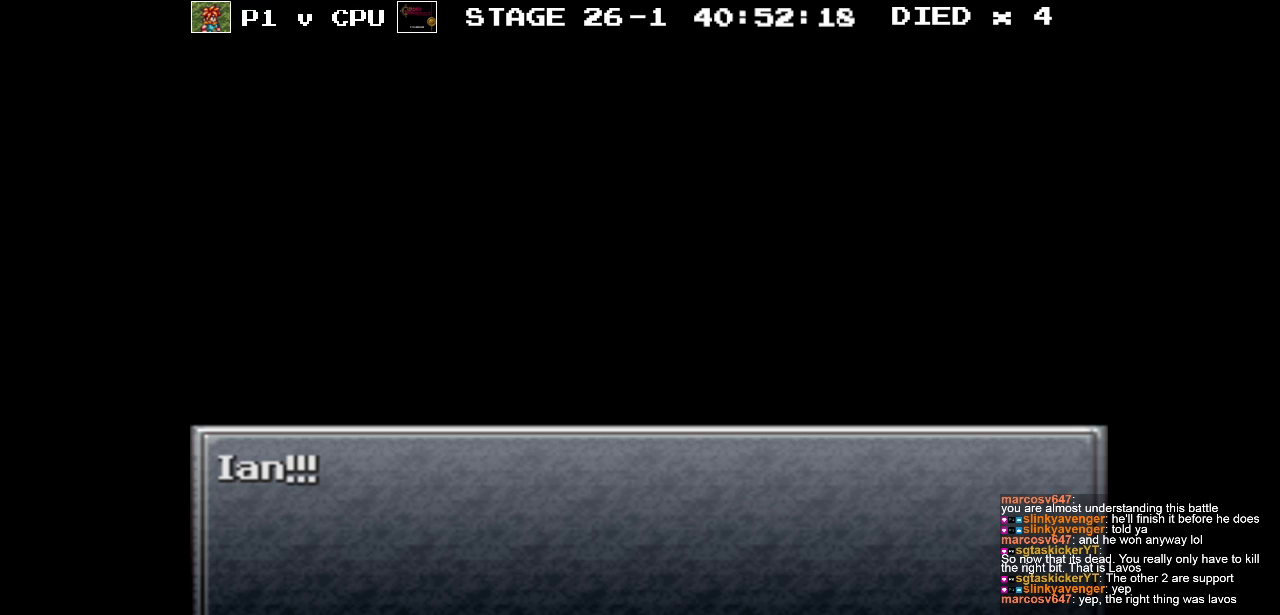
{"buttons": [], "events": [[117, "A", "up"]]}